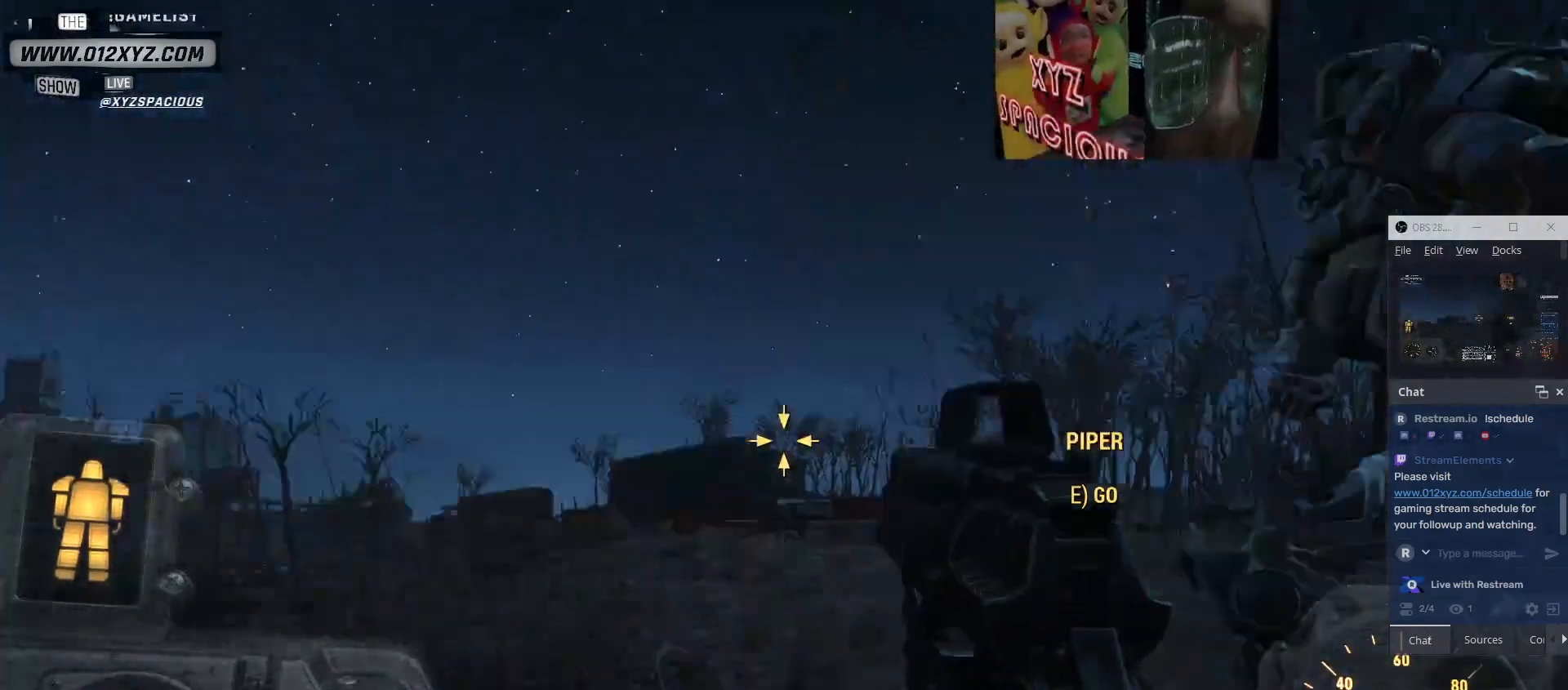
Gameplay with keyboard and mouse; each line is a JSON object with the keys and mouse buttons held at the frame after it. "events" lists presses ("down") and releases ("up") of "1", "2", "3", "4", "5", "a", "alt", "b", "c", "ctrl", "d", "e", "f", "g", "q", "r", "s", "shift", "space", "t", "tab", "v", "w", "x", "z", "mouse_left", "mouse_wheel", "mouse_right", "mouse_mb4" and "mouse_mb5" between this image and that frame as [ms after this image, input, new state], when the widget could be followed in between. "mouse_left", "mouse_wheel", "mouse_right", "mouse_mb4", "mouse_mb5" = the "left", "wheel", "right", "mb4", "mb5" buttons of the "mouse" list. No other keys are recorded. "wheel" means that the mouse wheel is clicked or scrolled. Not read: mouse_move.
{"keys": [], "mouse": [], "events": [[33, "mouse_right", "down"], [233, "mouse_right", "up"], [333, "mouse_right", "down"], [467, "mouse_right", "up"]]}
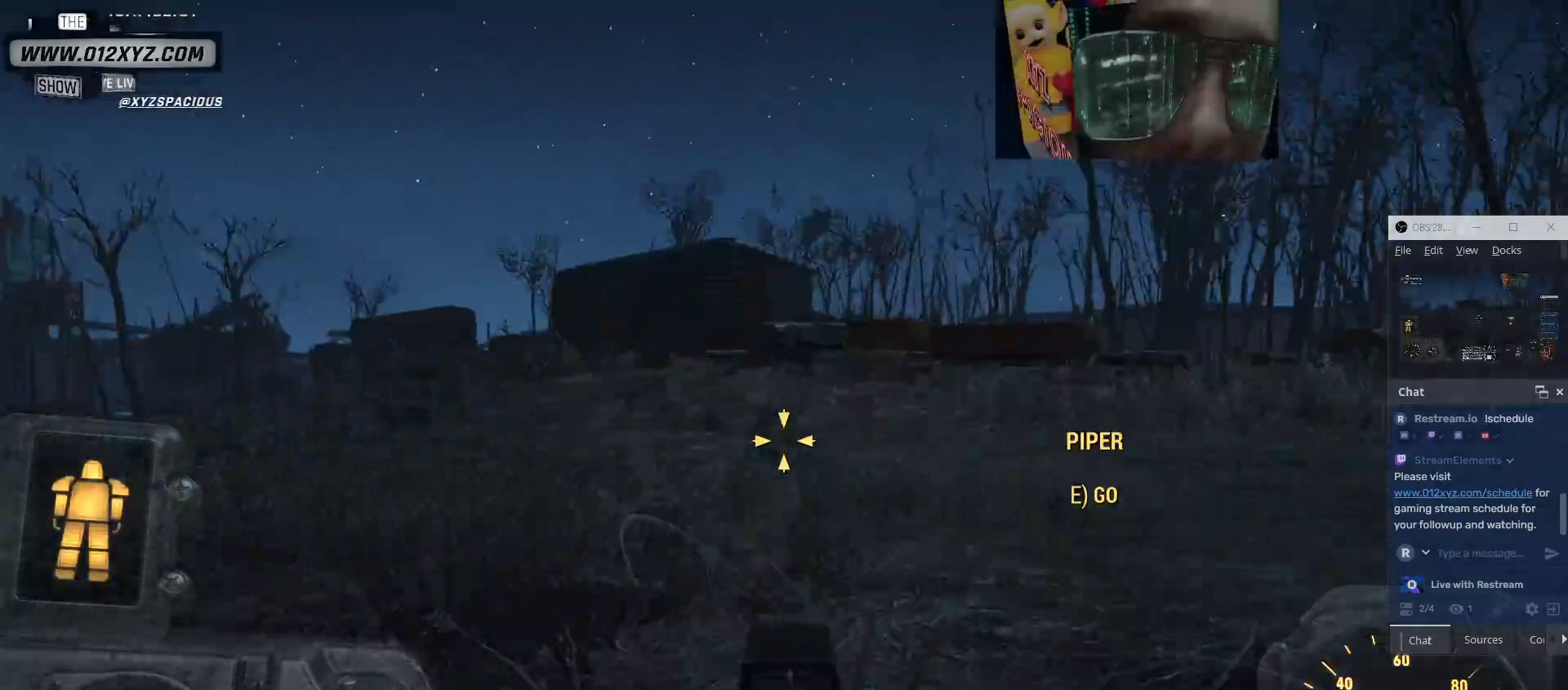
{"keys": [], "mouse": [], "events": [[33, "mouse_right", "down"], [167, "mouse_right", "up"], [233, "mouse_right", "down"], [367, "mouse_right", "up"]]}
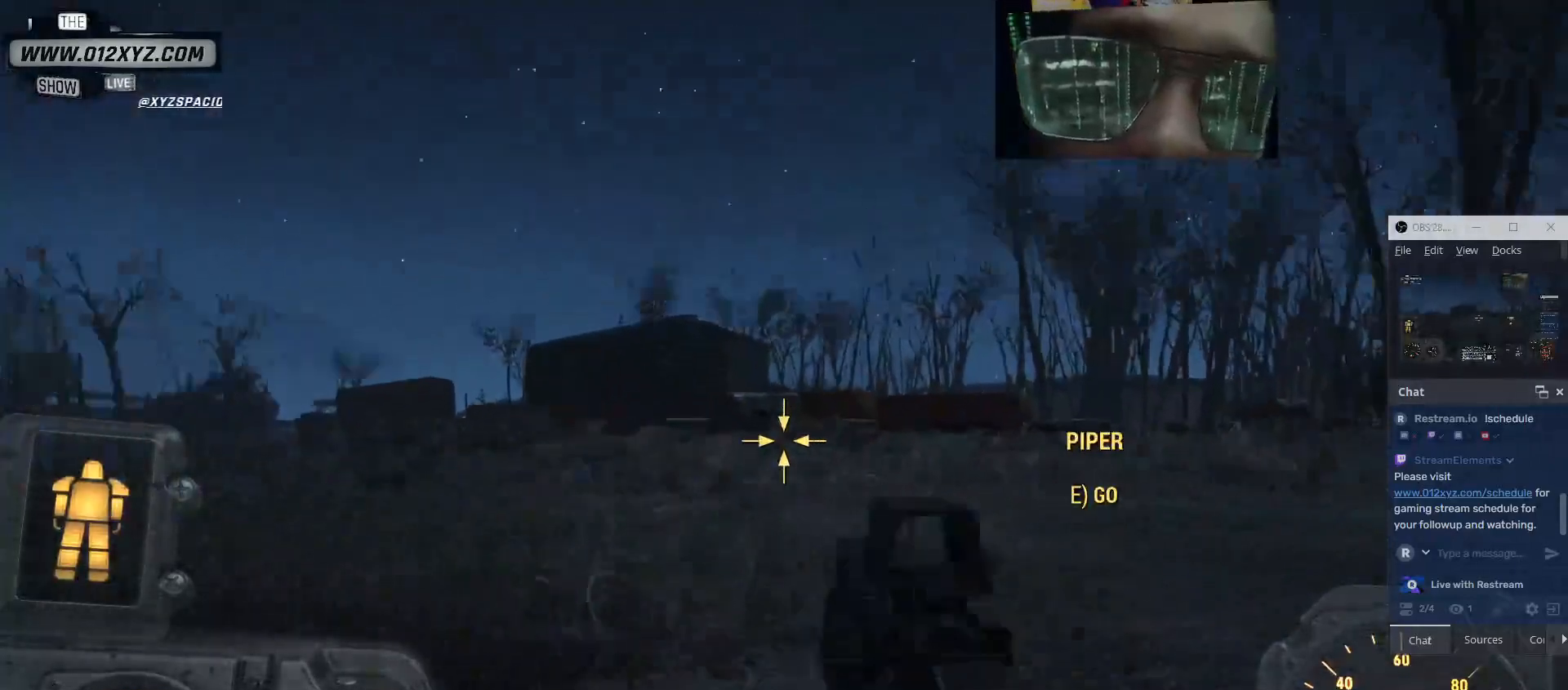
{"keys": [], "mouse": [], "events": []}
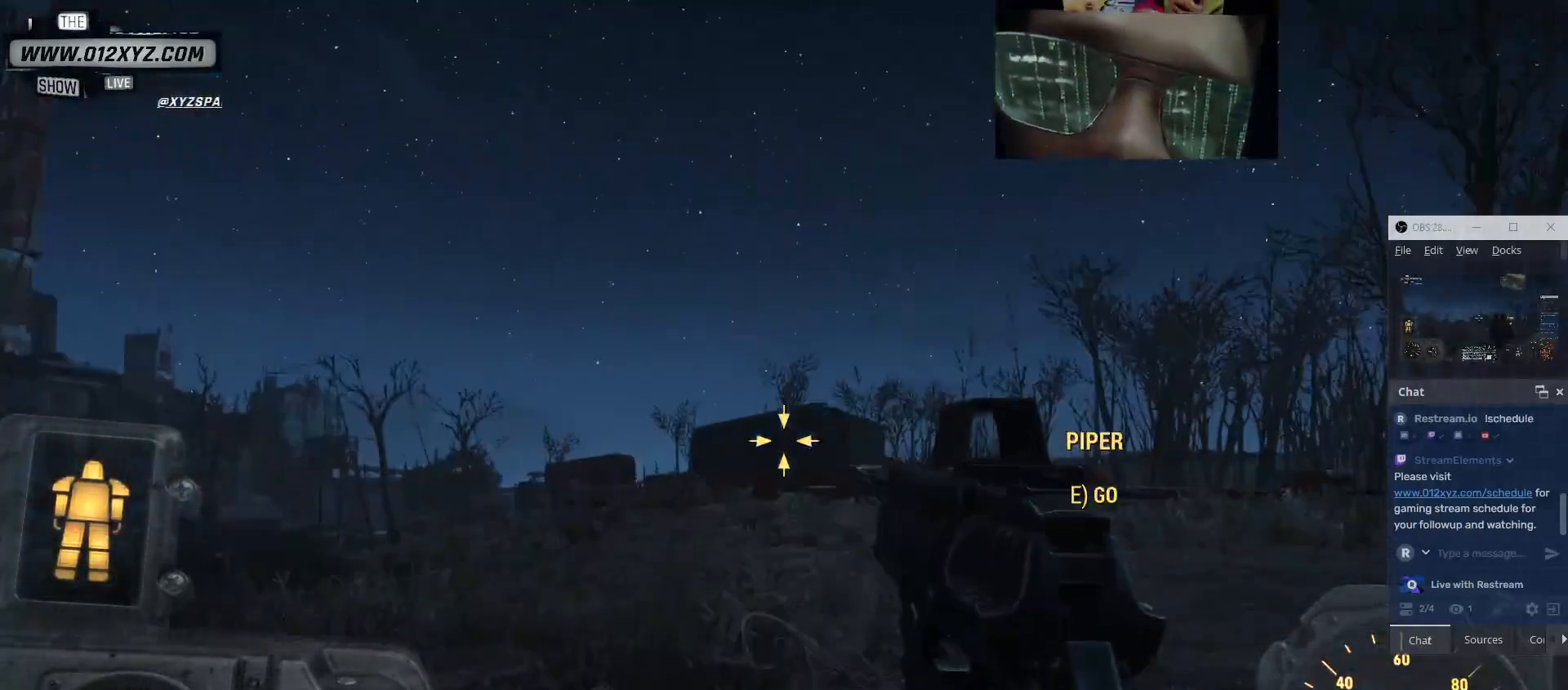
{"keys": [], "mouse": [], "events": []}
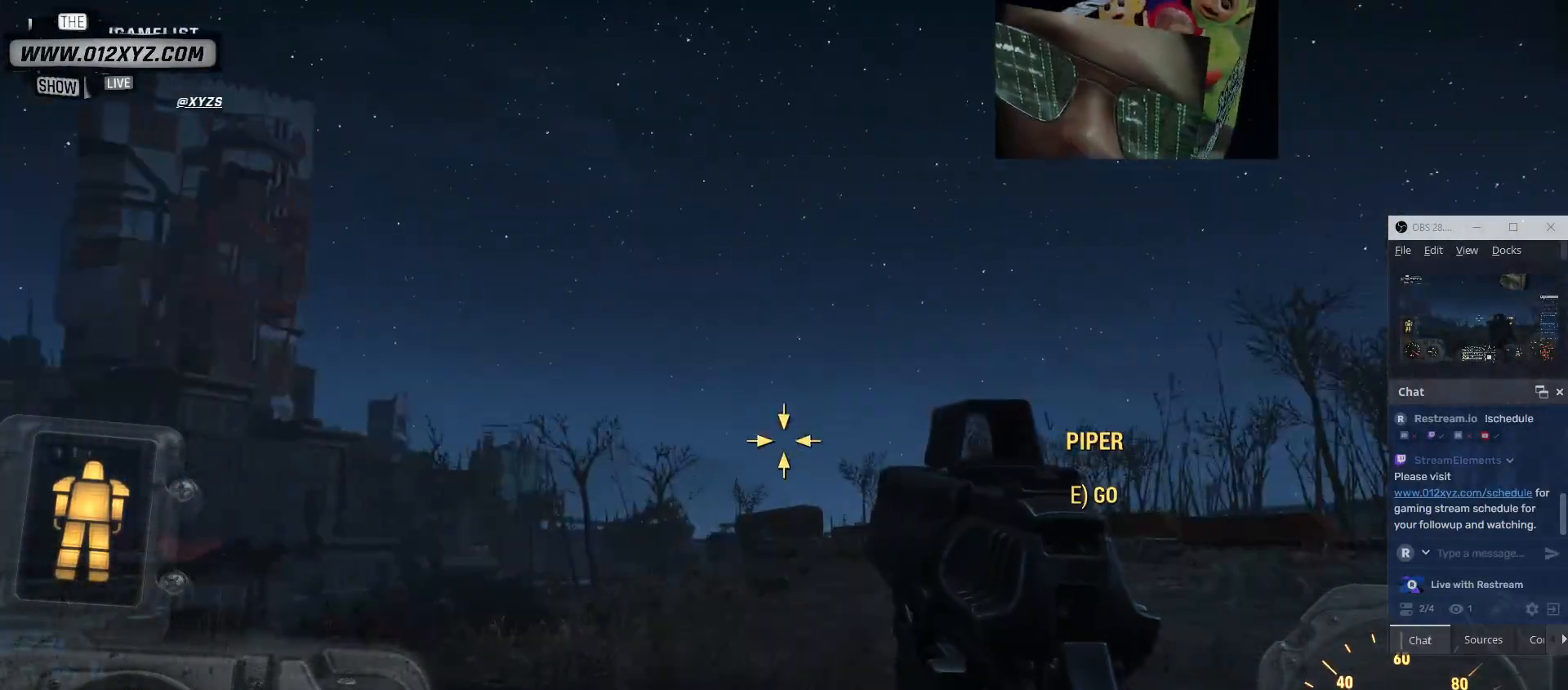
{"keys": [], "mouse": [], "events": []}
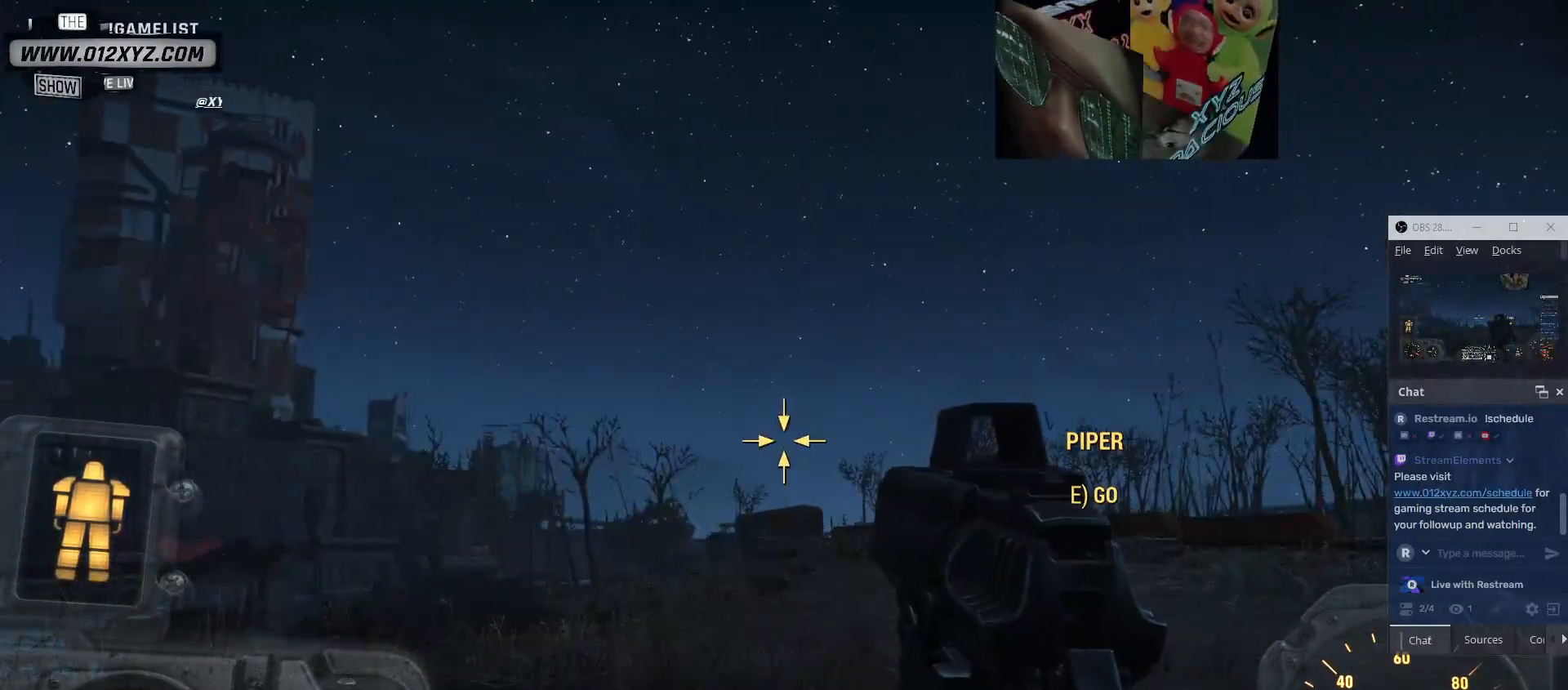
{"keys": [], "mouse": [], "events": []}
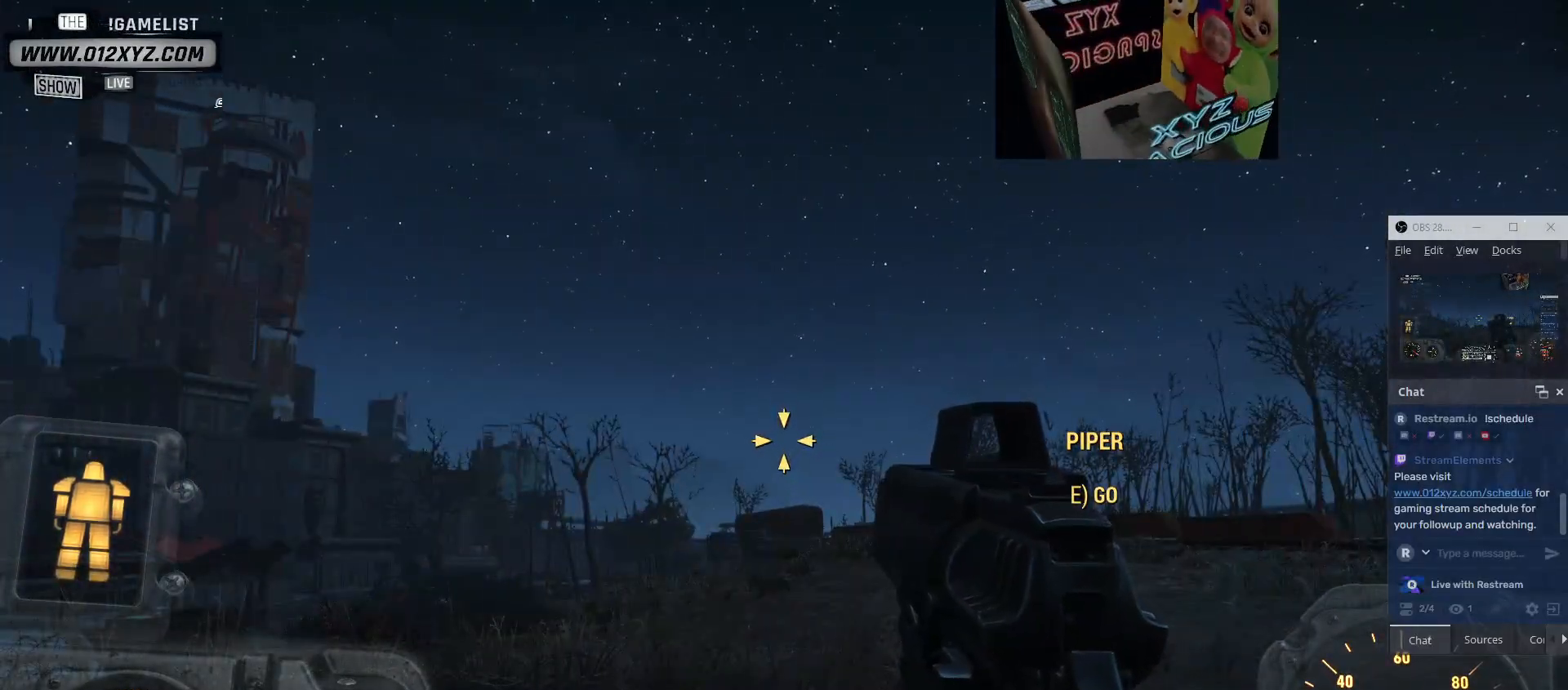
{"keys": [], "mouse": [], "events": []}
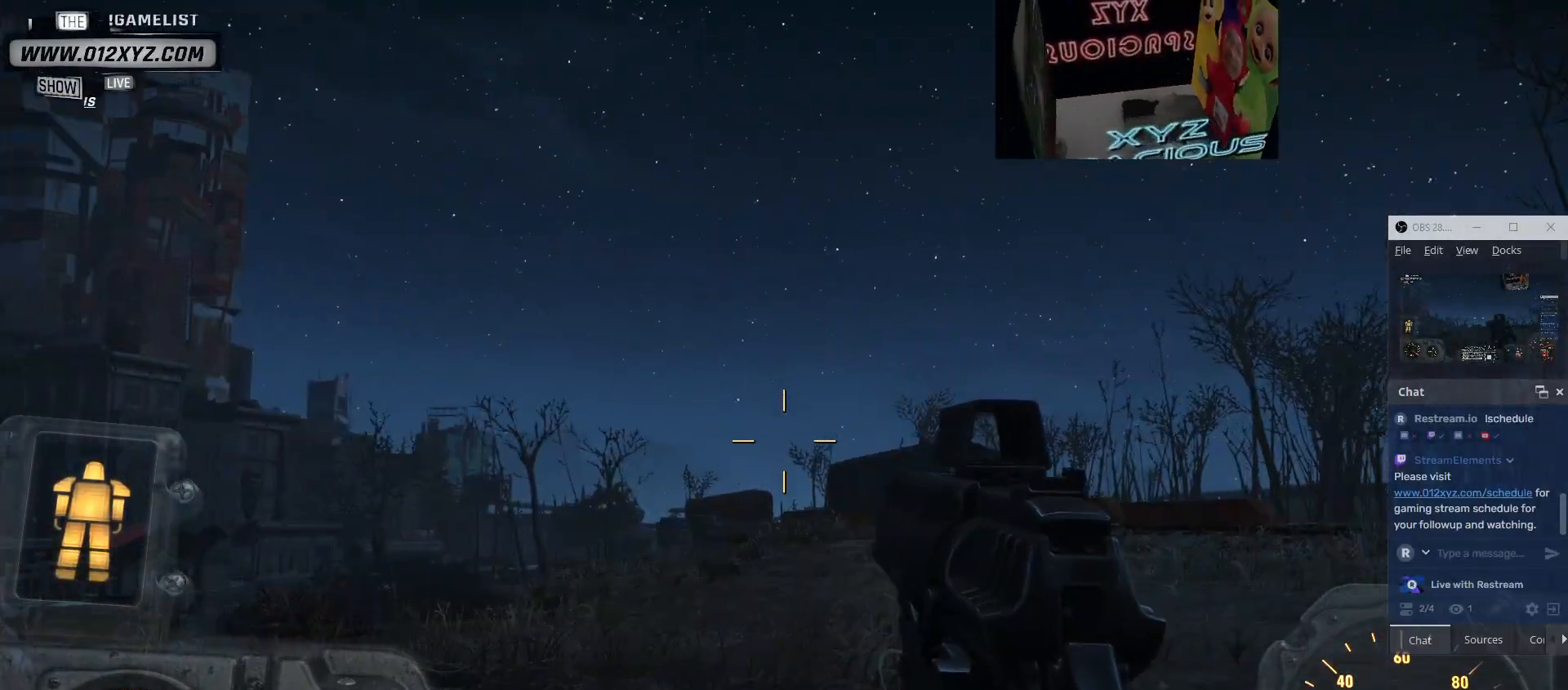
{"keys": [], "mouse": [], "events": []}
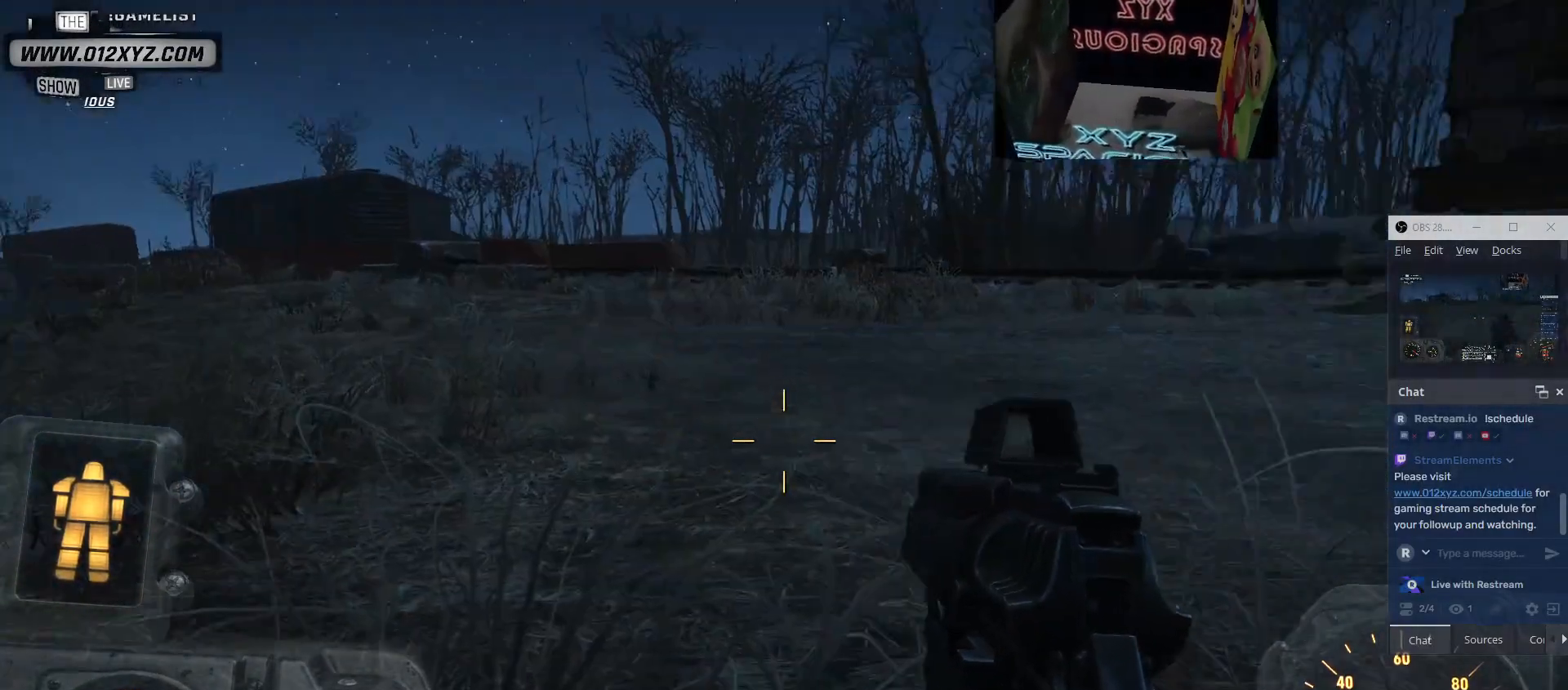
{"keys": [], "mouse": [], "events": []}
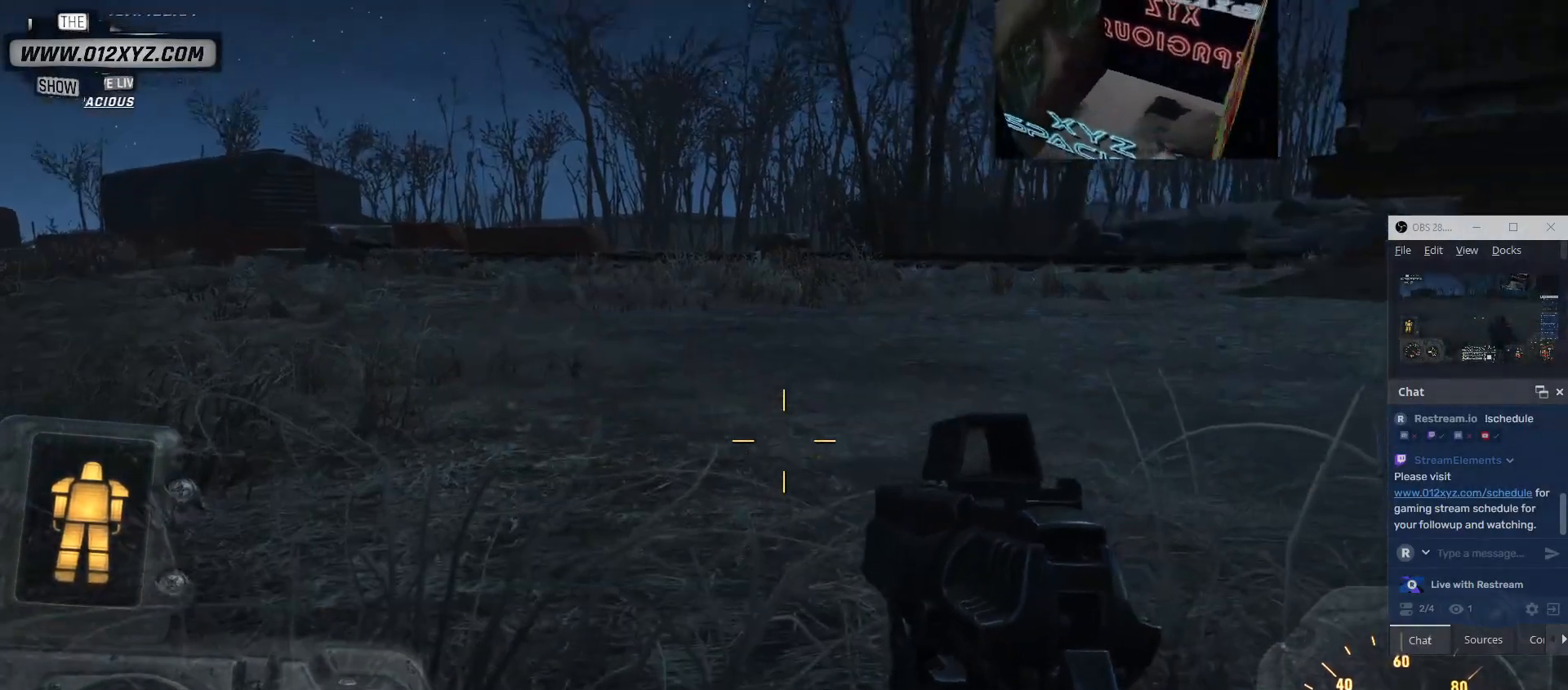
{"keys": ["e"], "mouse": [], "events": [[100, "e", "down"]]}
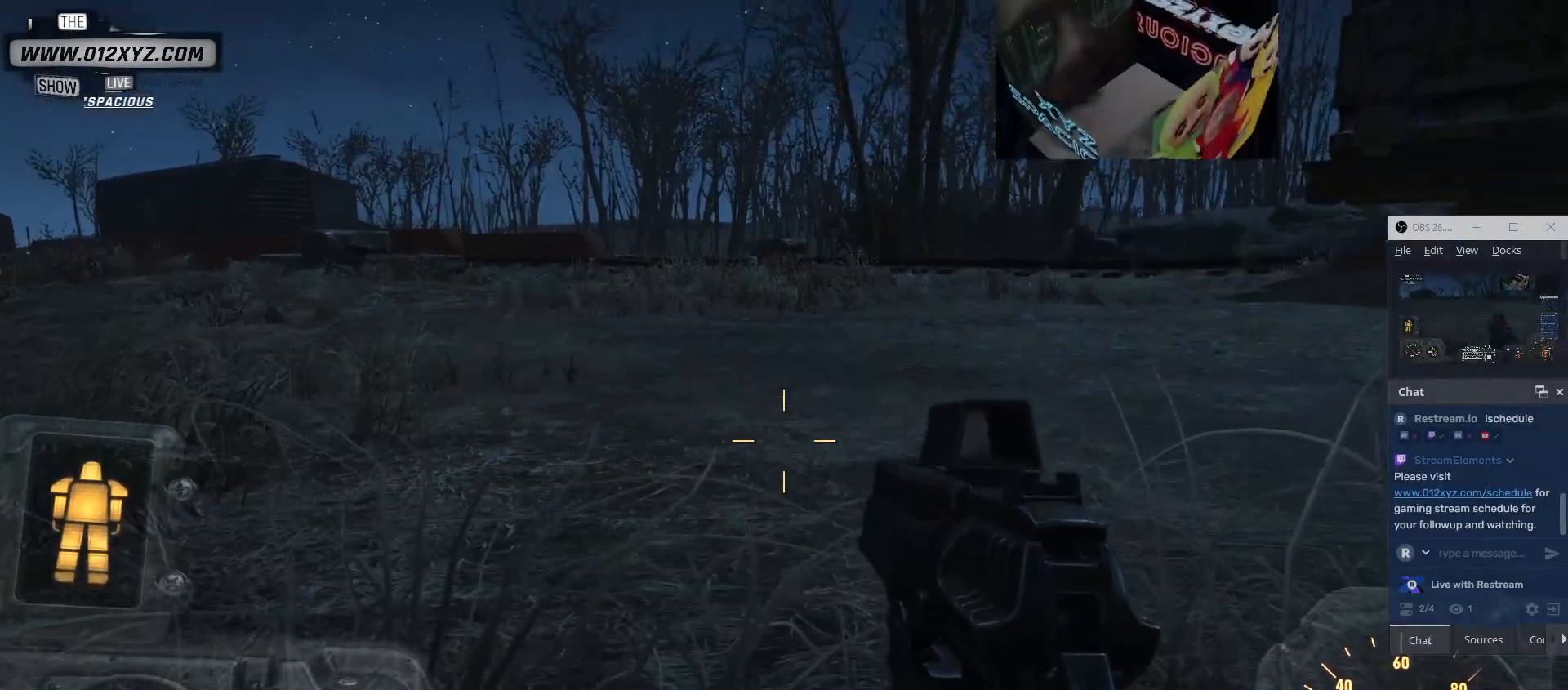
{"keys": ["e"], "mouse": [], "events": []}
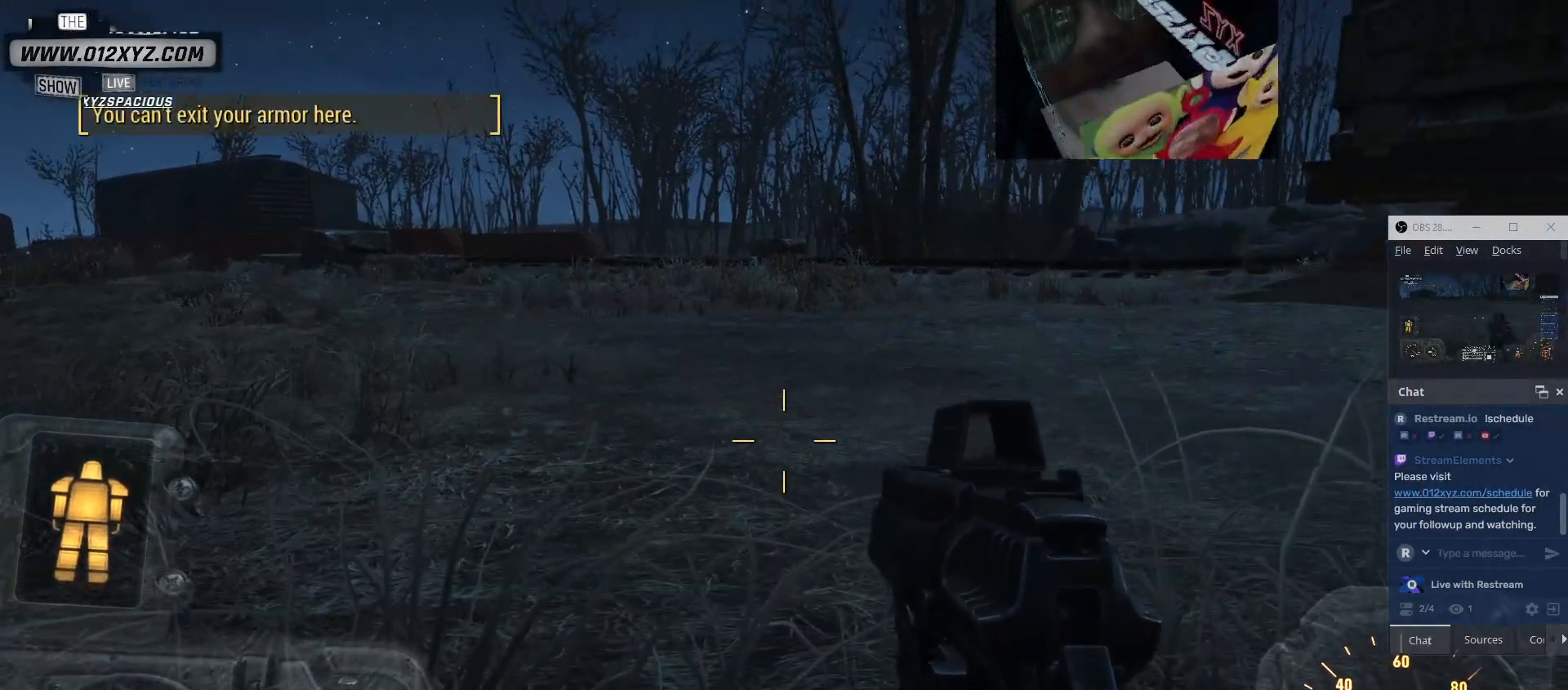
{"keys": ["e"], "mouse": [], "events": []}
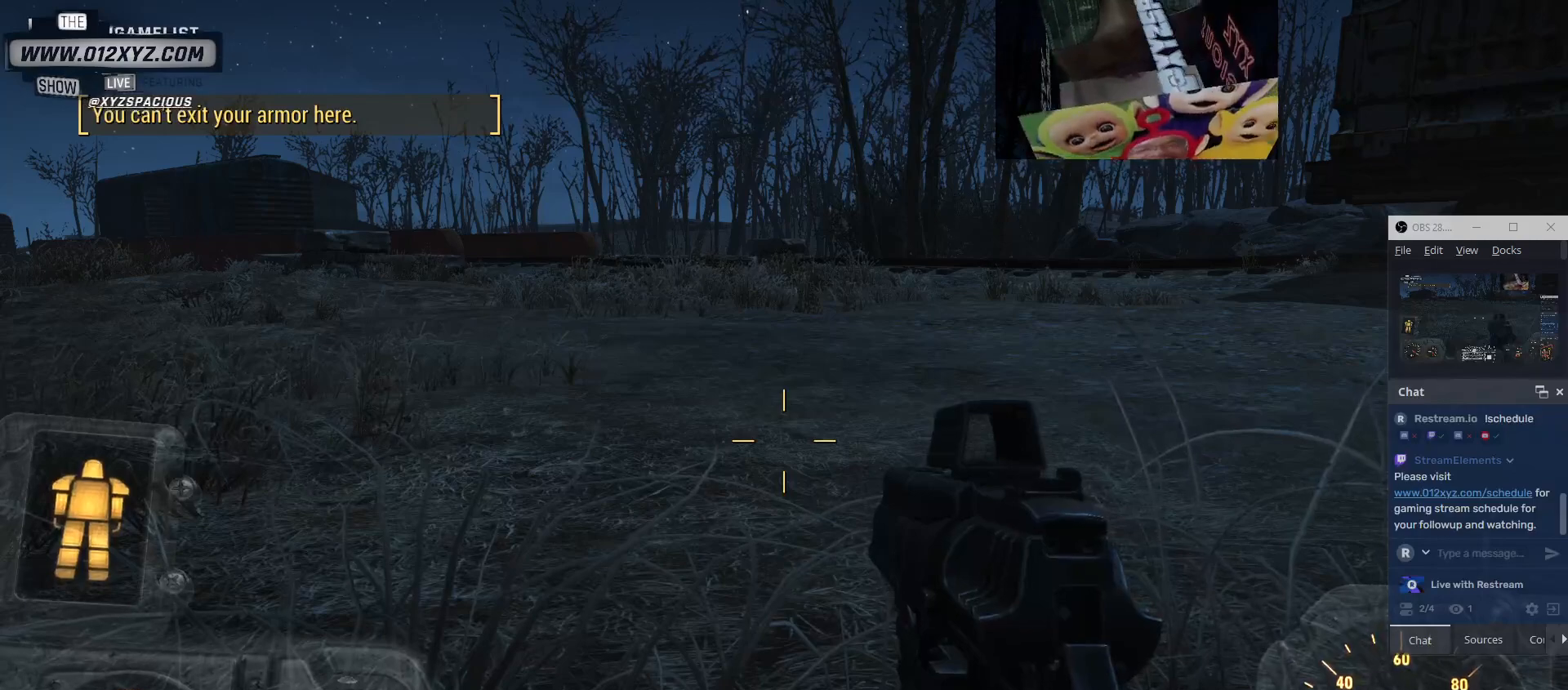
{"keys": ["w"], "mouse": [], "events": [[133, "e", "up"], [333, "w", "down"]]}
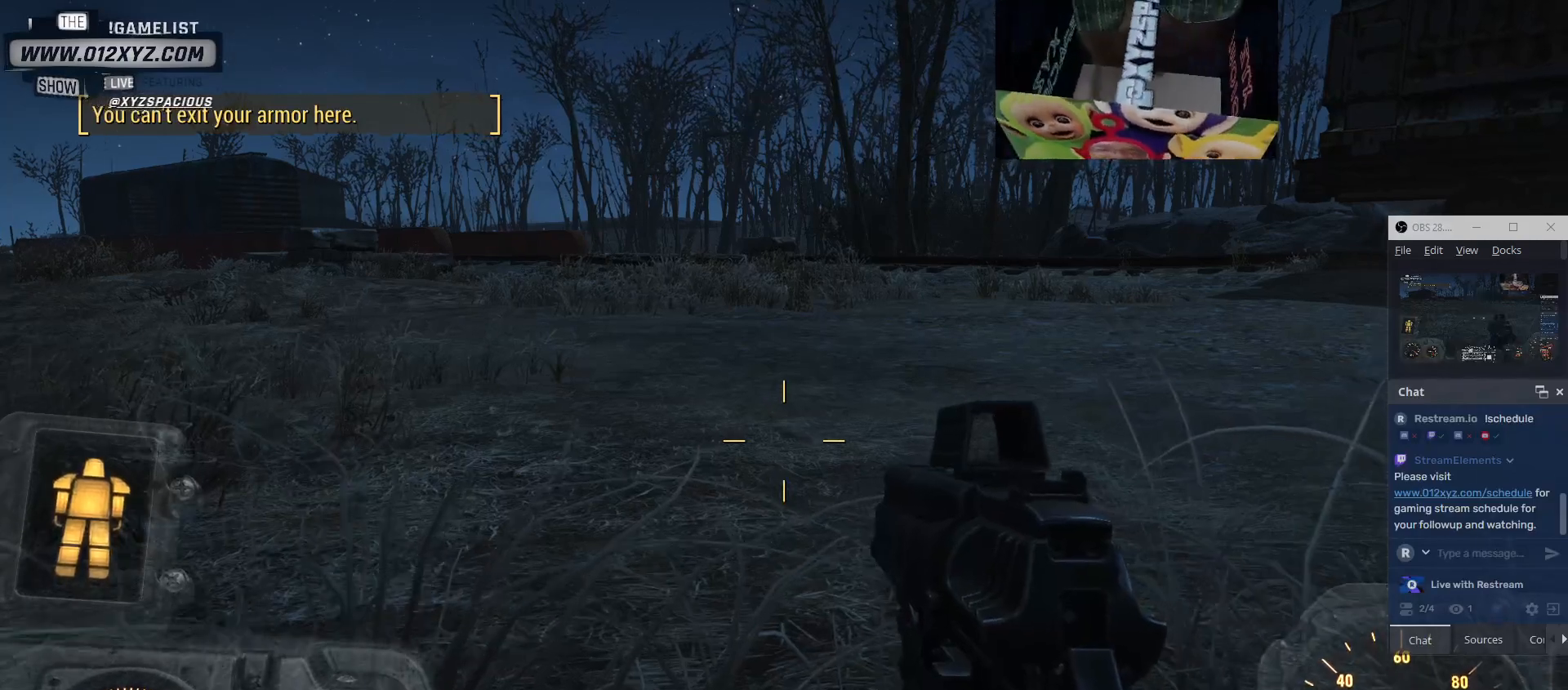
{"keys": ["w"], "mouse": [], "events": []}
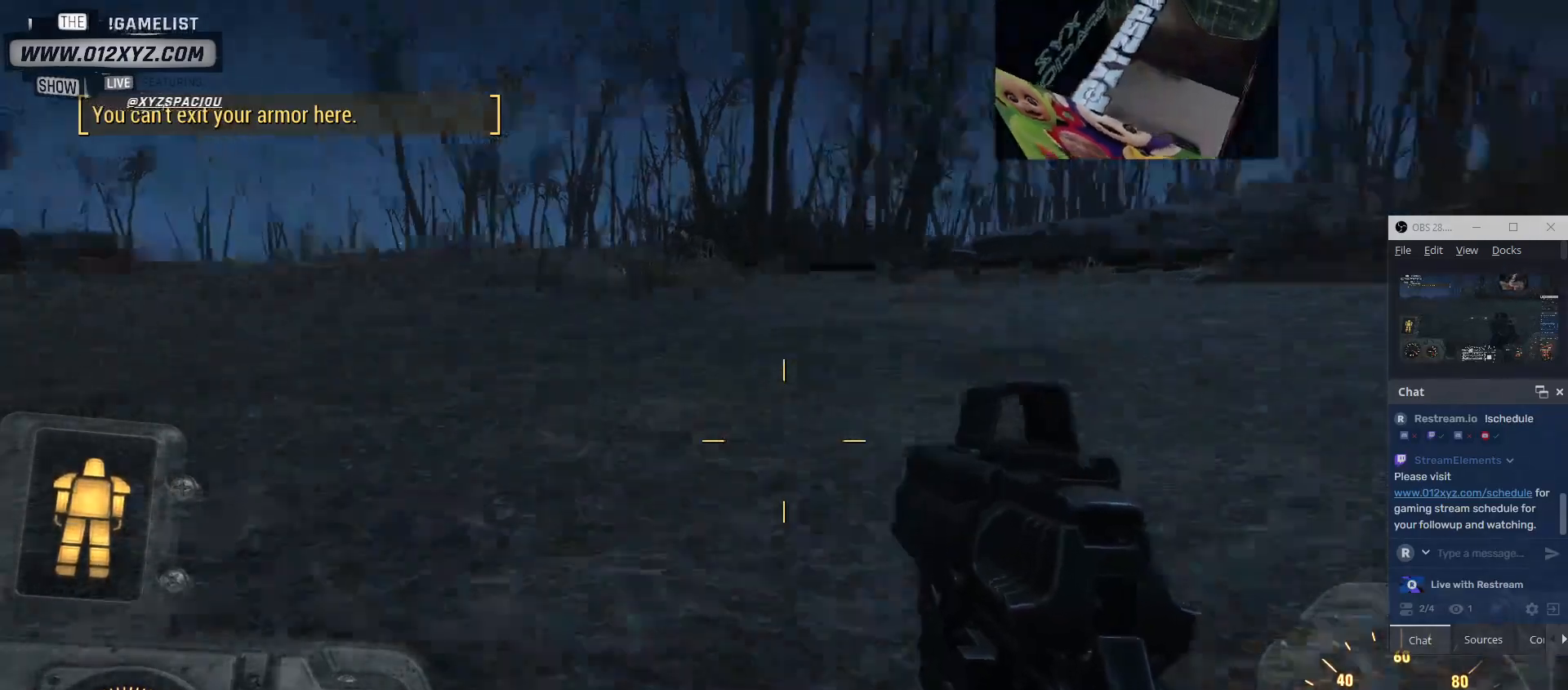
{"keys": ["e"], "mouse": [], "events": [[467, "e", "down"], [467, "w", "up"]]}
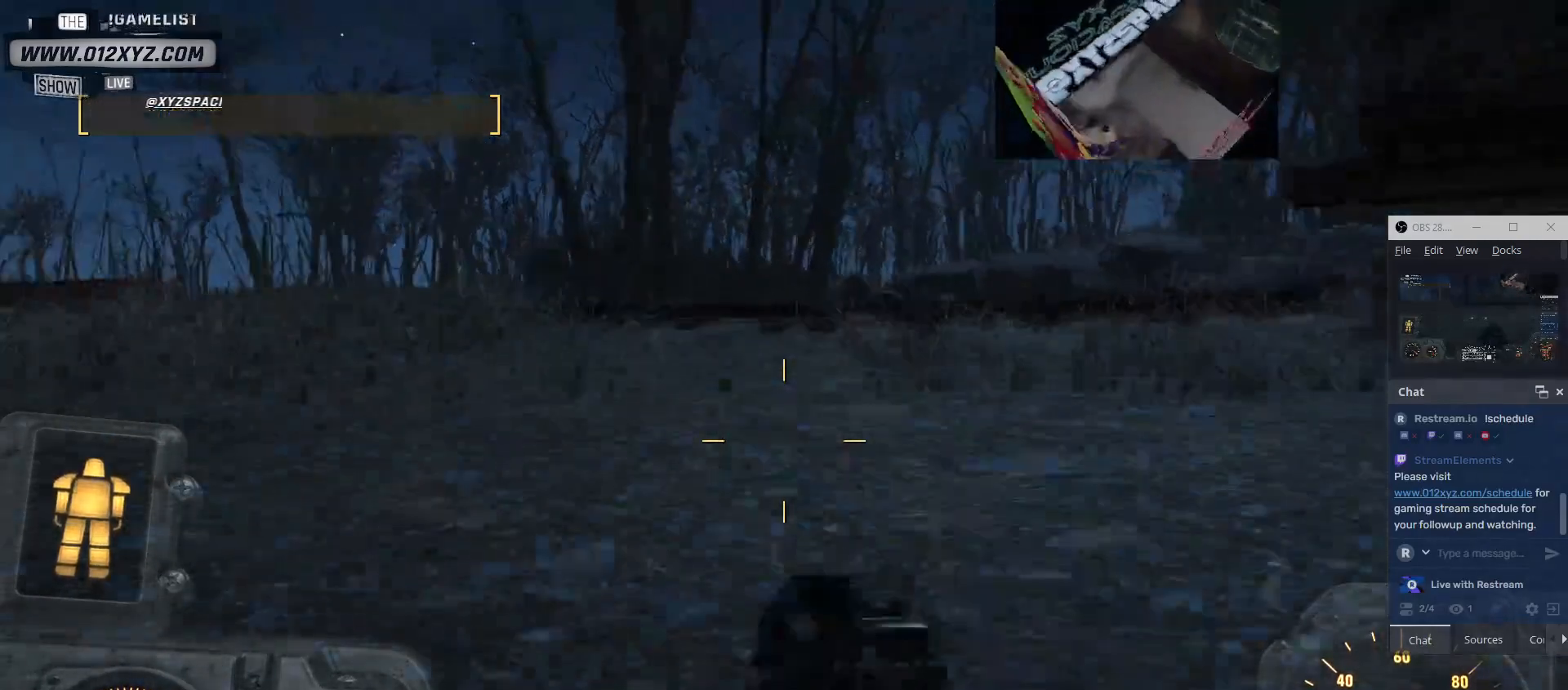
{"keys": ["e"], "mouse": [], "events": []}
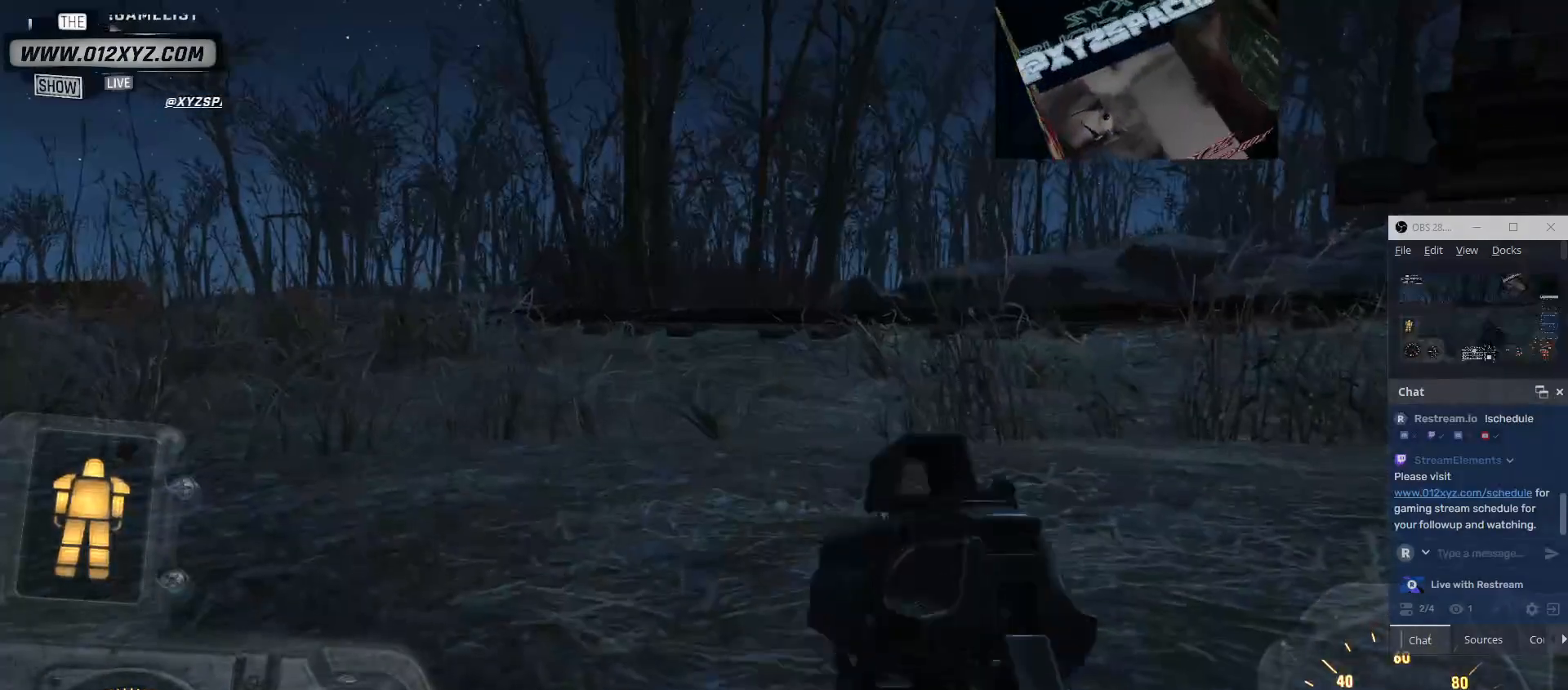
{"keys": ["e"], "mouse": [], "events": []}
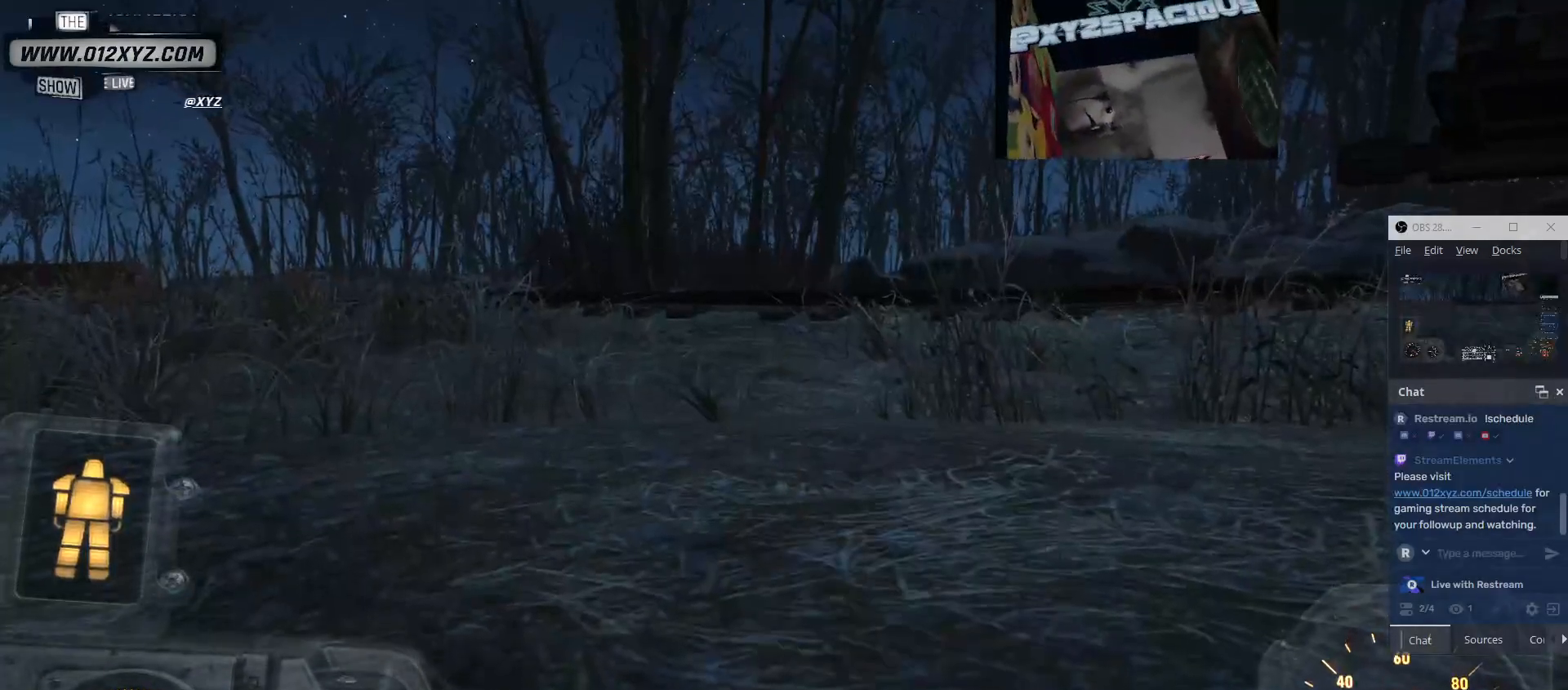
{"keys": ["e"], "mouse": [], "events": []}
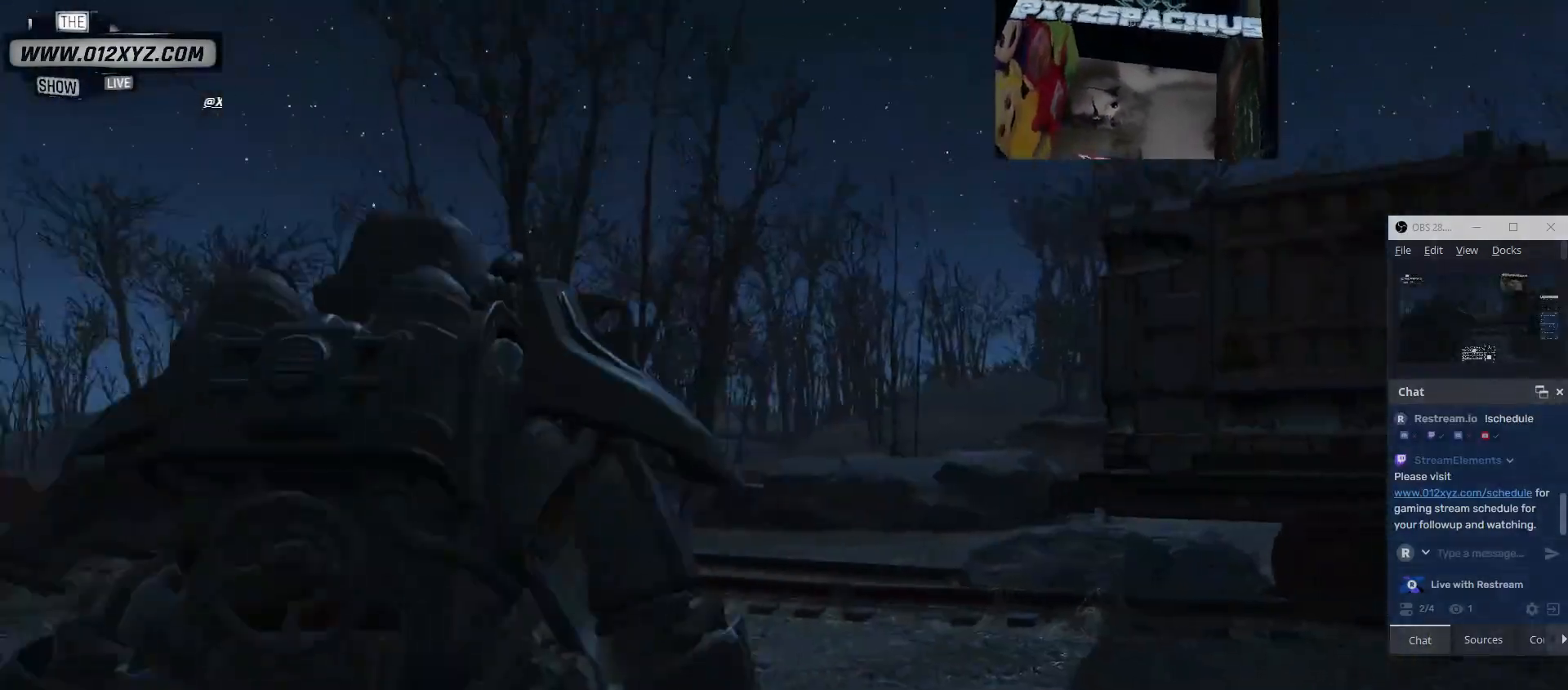
{"keys": [], "mouse": [], "events": [[167, "e", "up"]]}
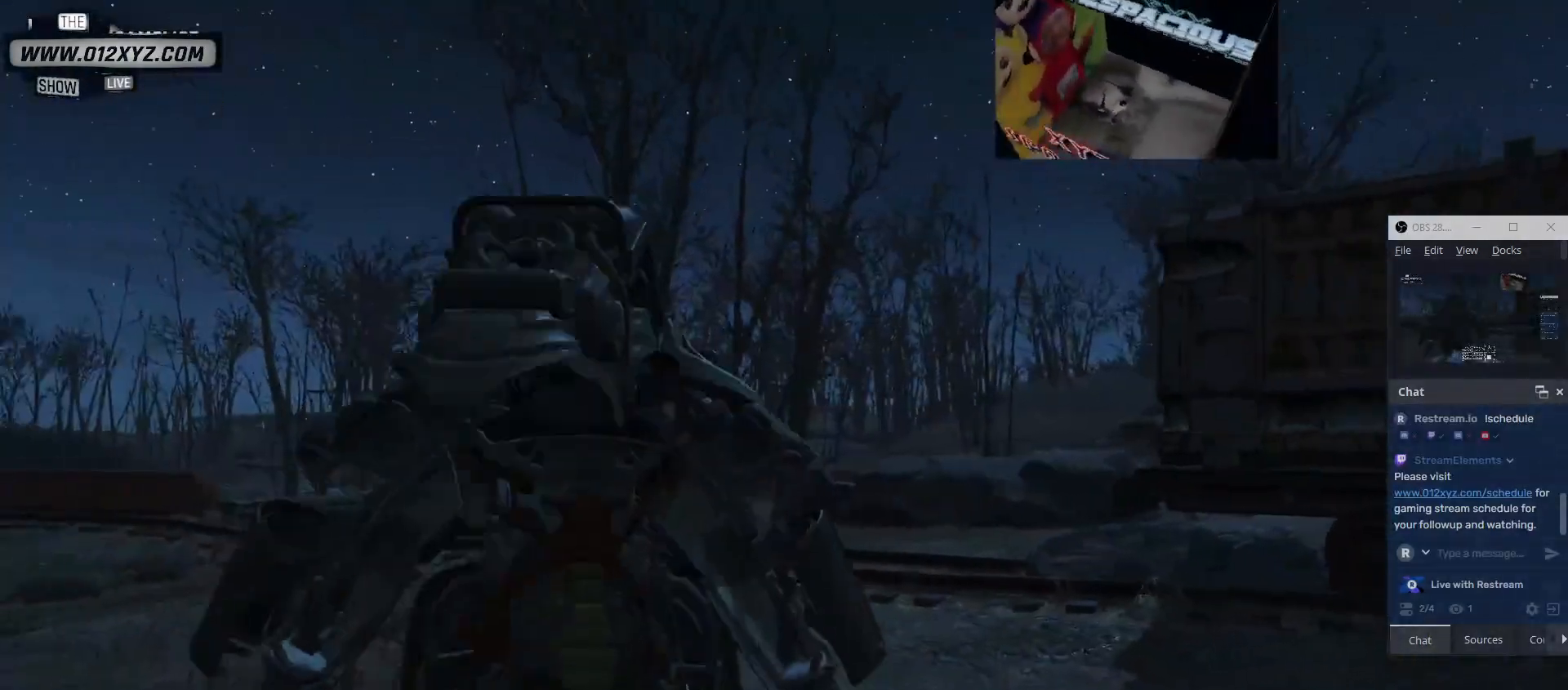
{"keys": [], "mouse": [], "events": []}
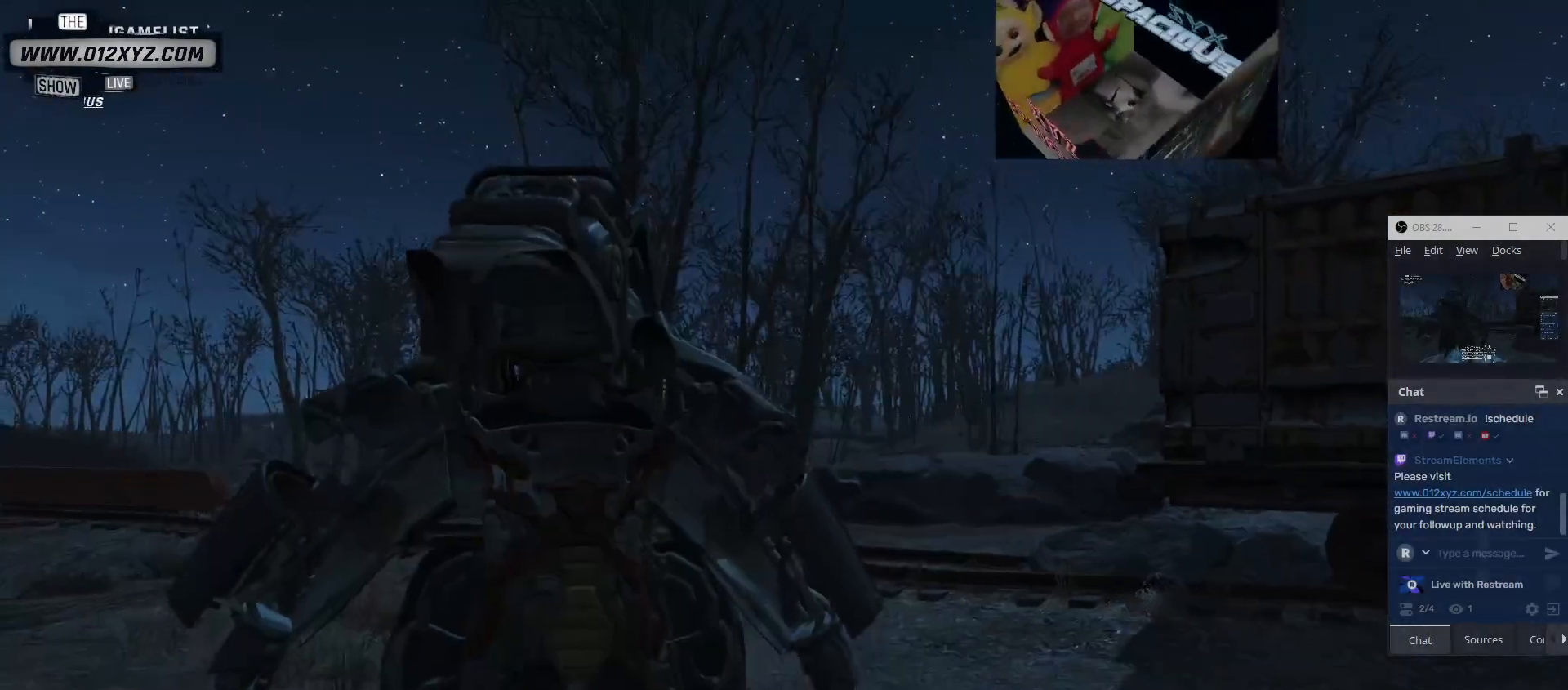
{"keys": [], "mouse": [], "events": []}
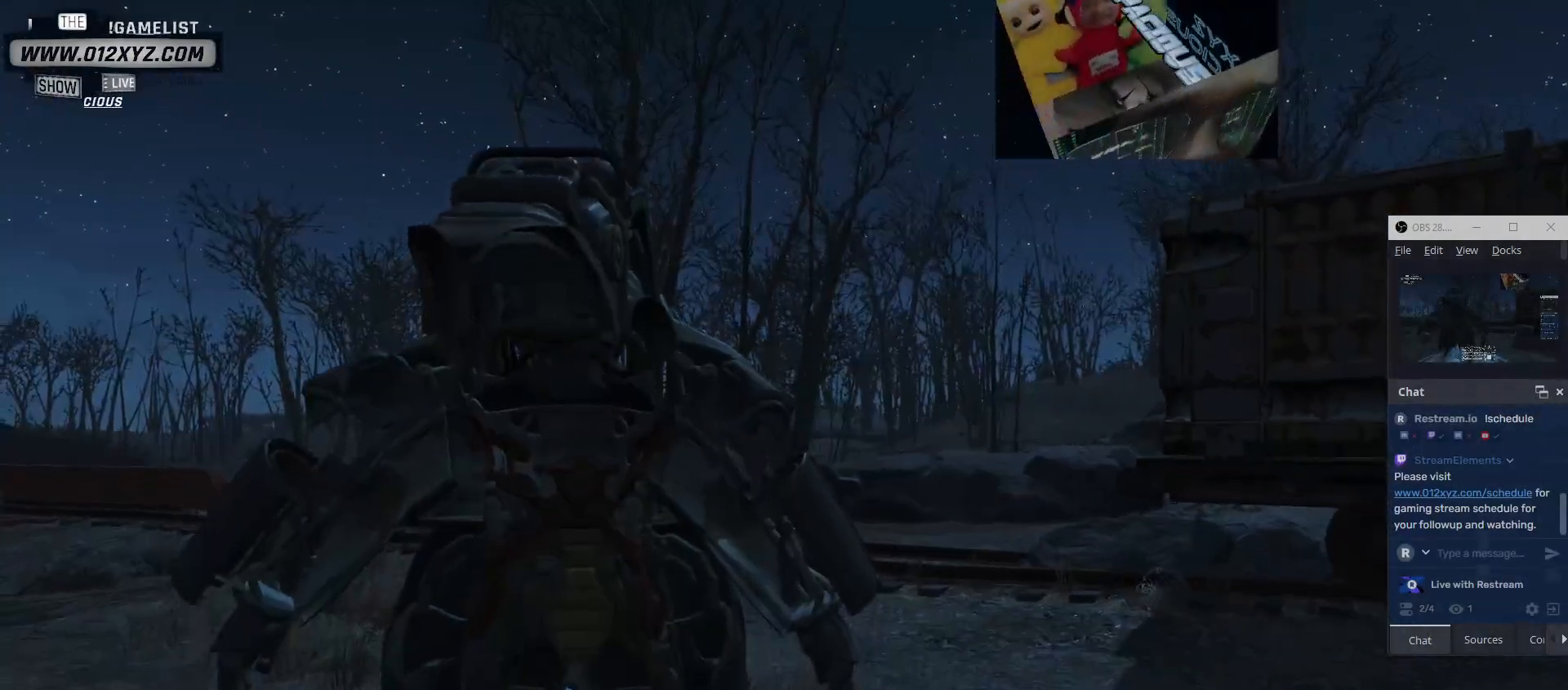
{"keys": [], "mouse": [], "events": []}
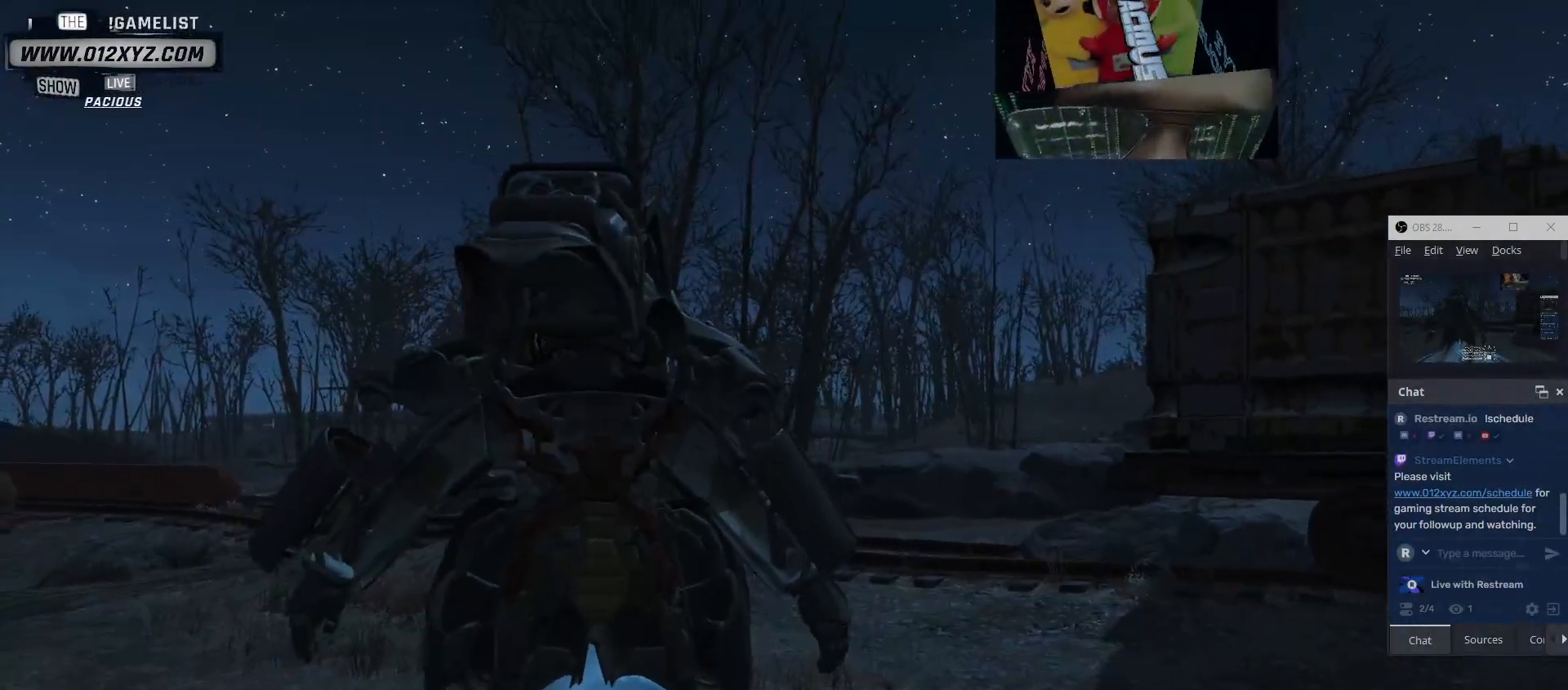
{"keys": [], "mouse": [], "events": []}
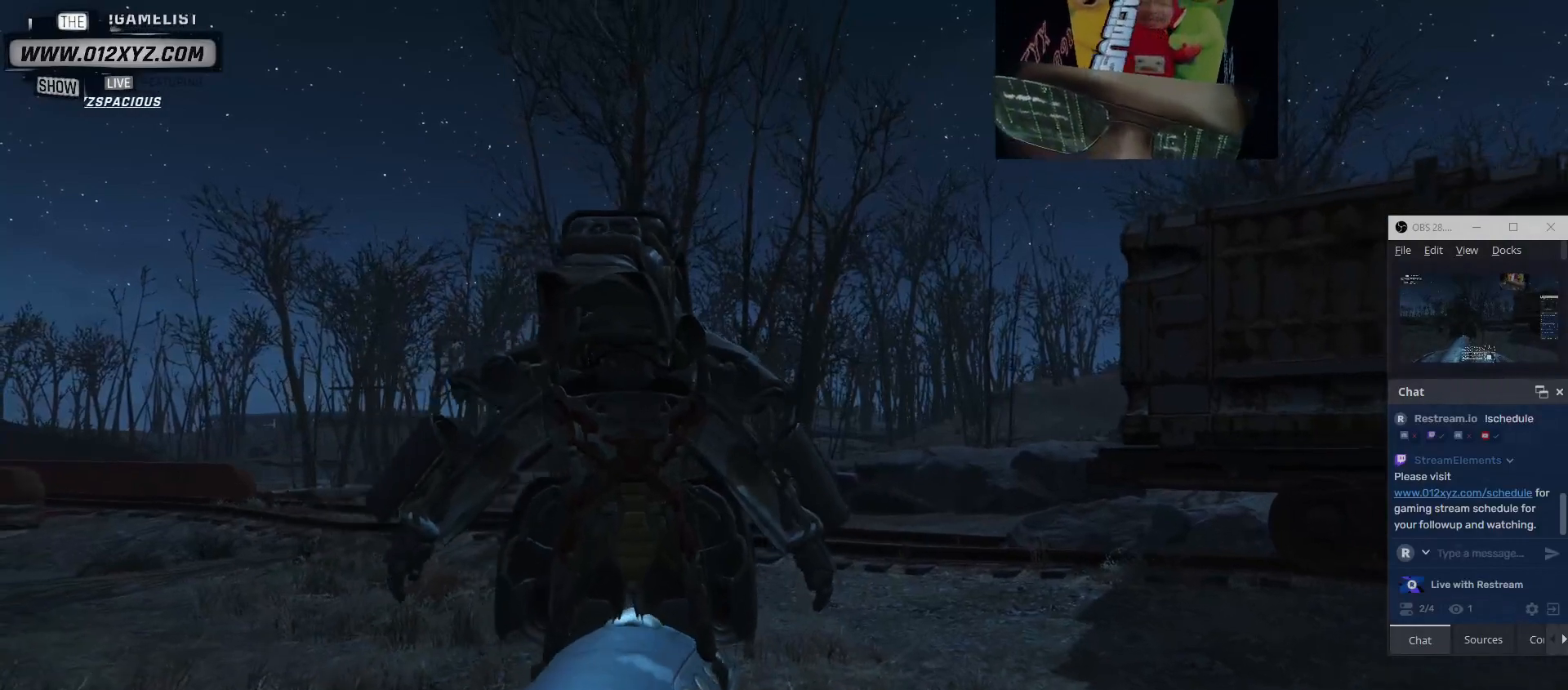
{"keys": [], "mouse": [], "events": []}
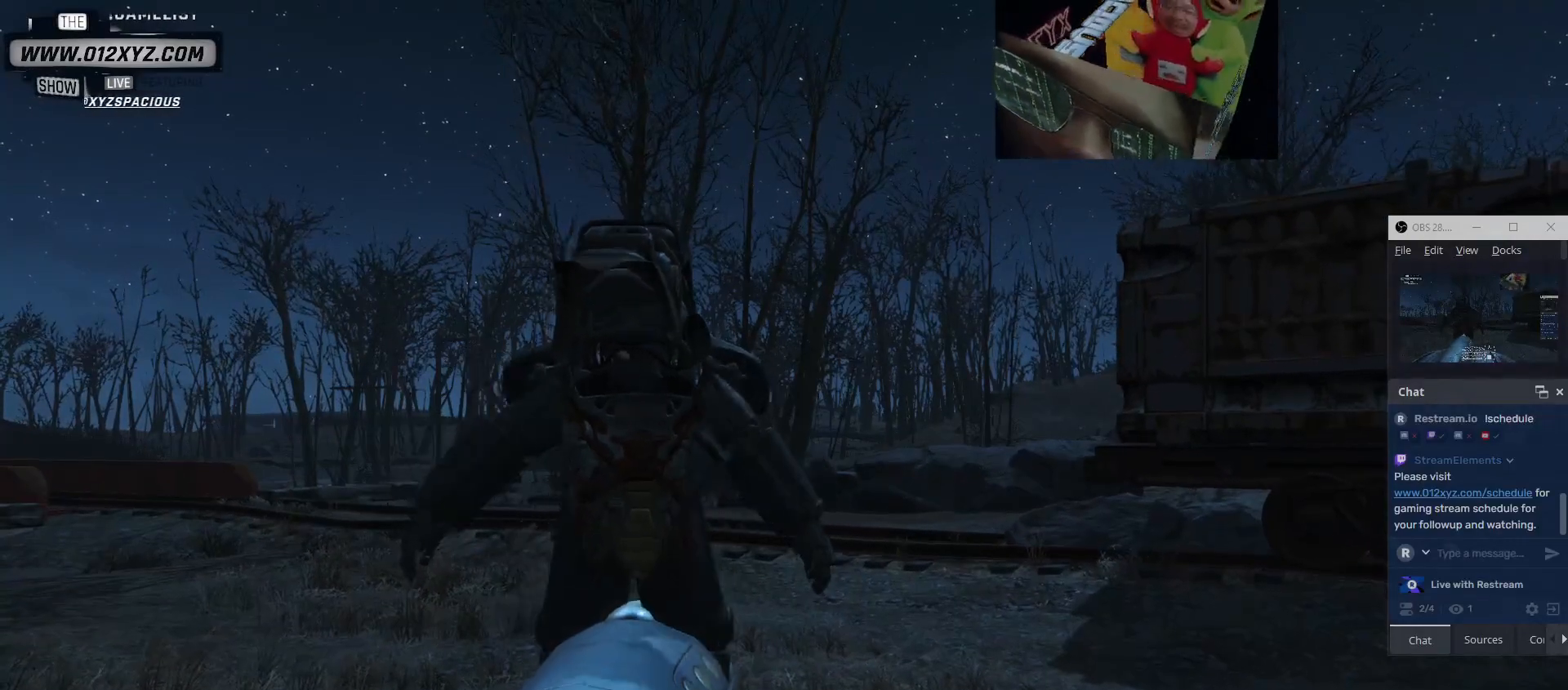
{"keys": ["s"], "mouse": [], "events": [[267, "s", "down"]]}
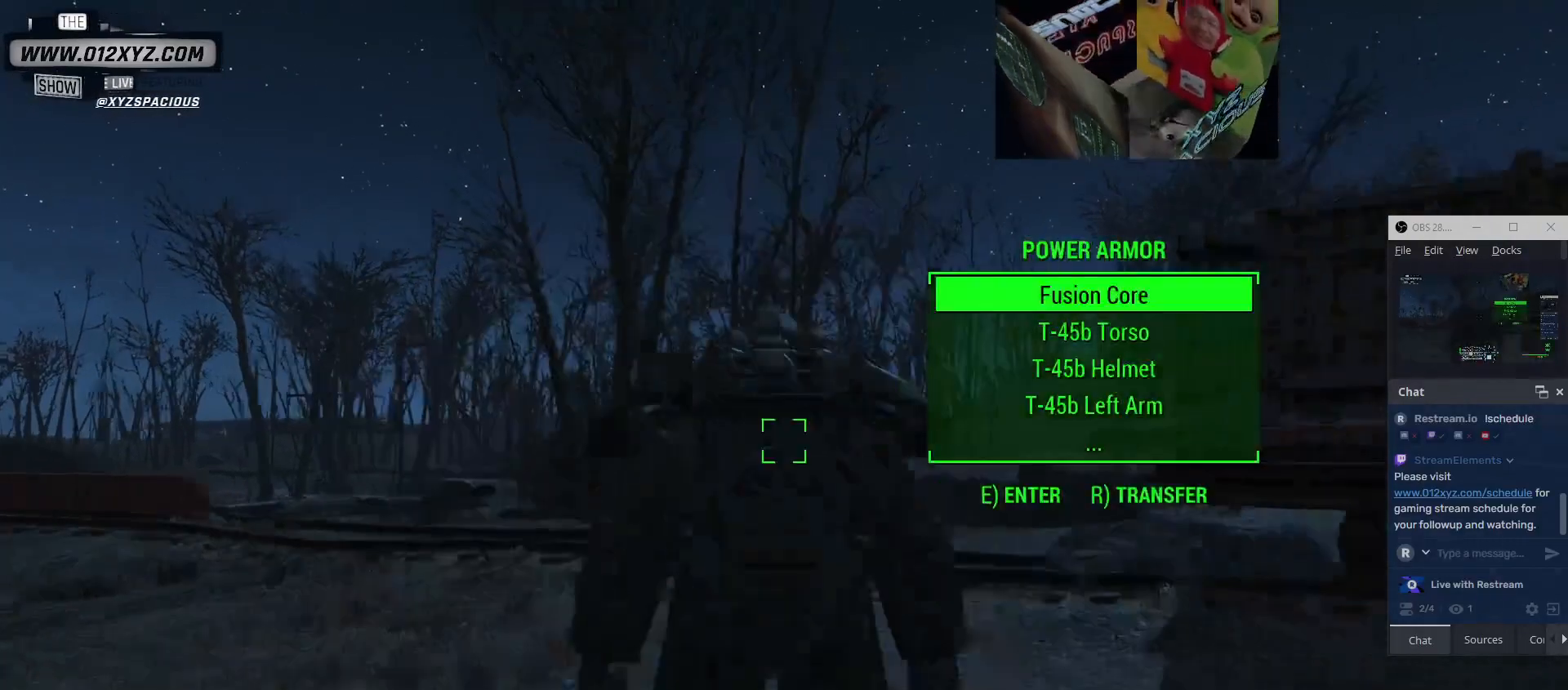
{"keys": [], "mouse": [], "events": [[300, "s", "up"]]}
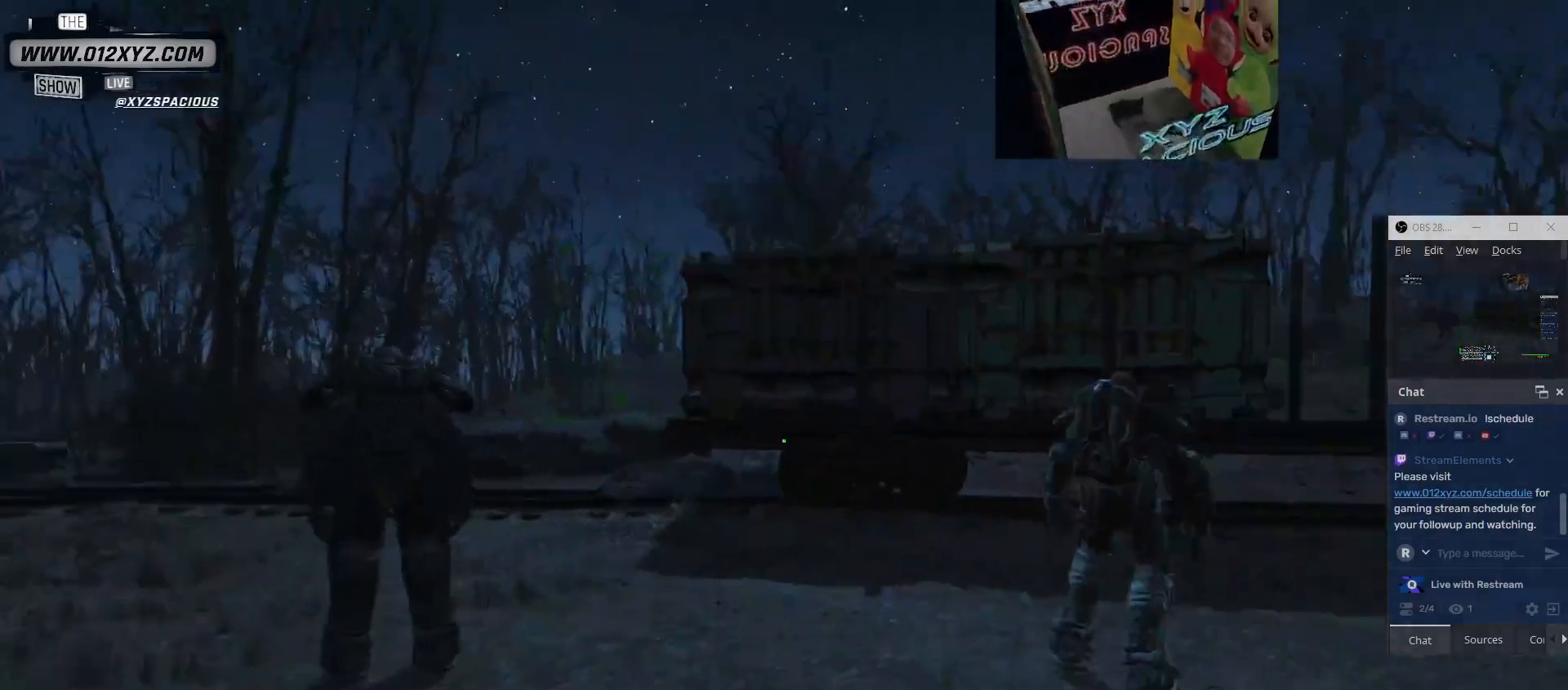
{"keys": [], "mouse": [], "events": []}
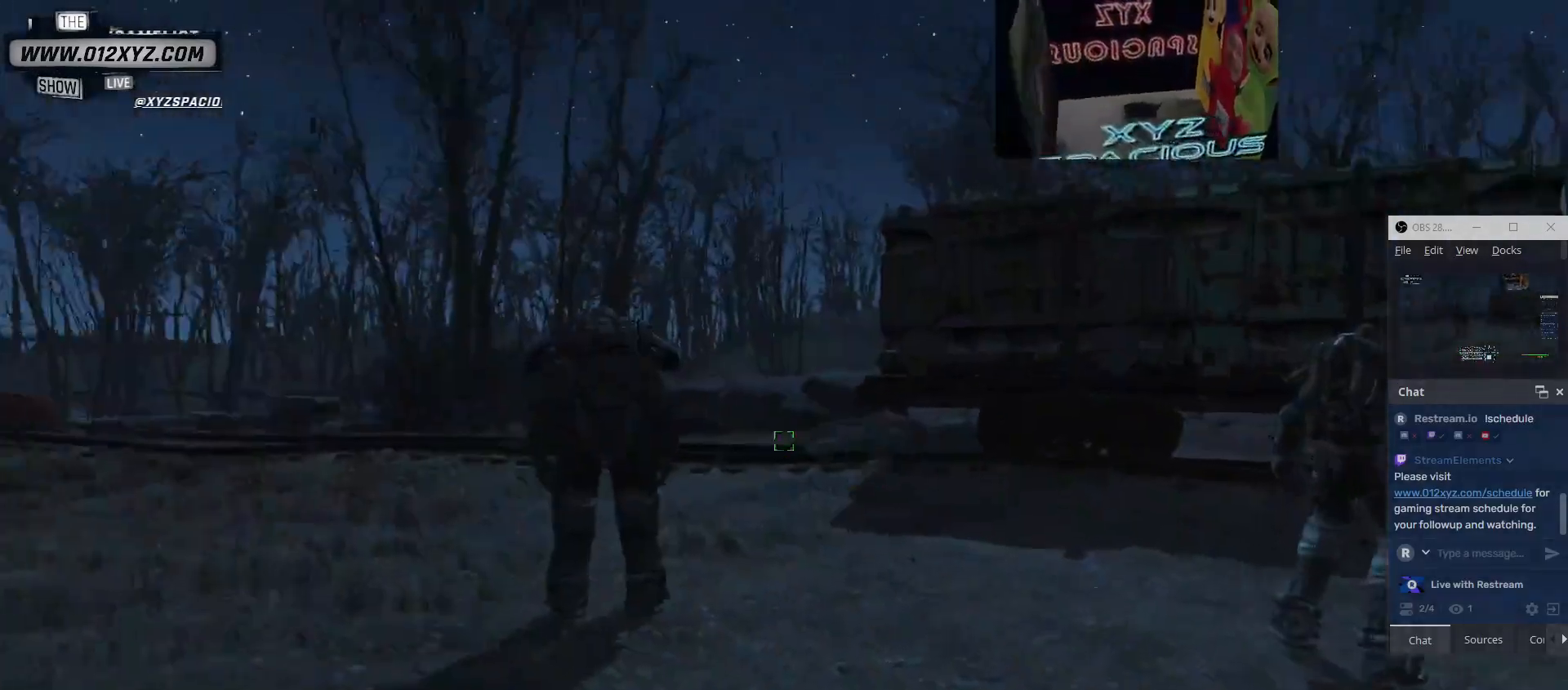
{"keys": [], "mouse": [], "events": []}
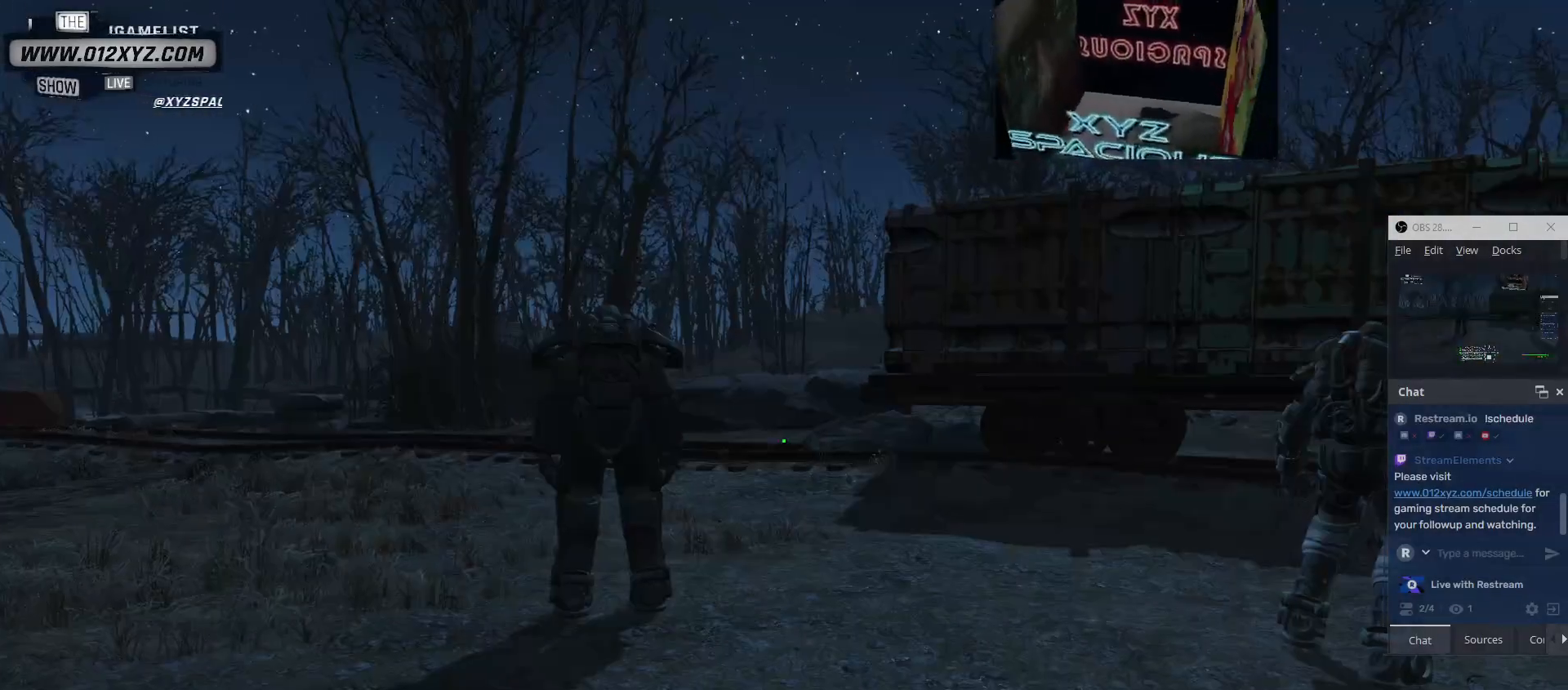
{"keys": [], "mouse": [], "events": []}
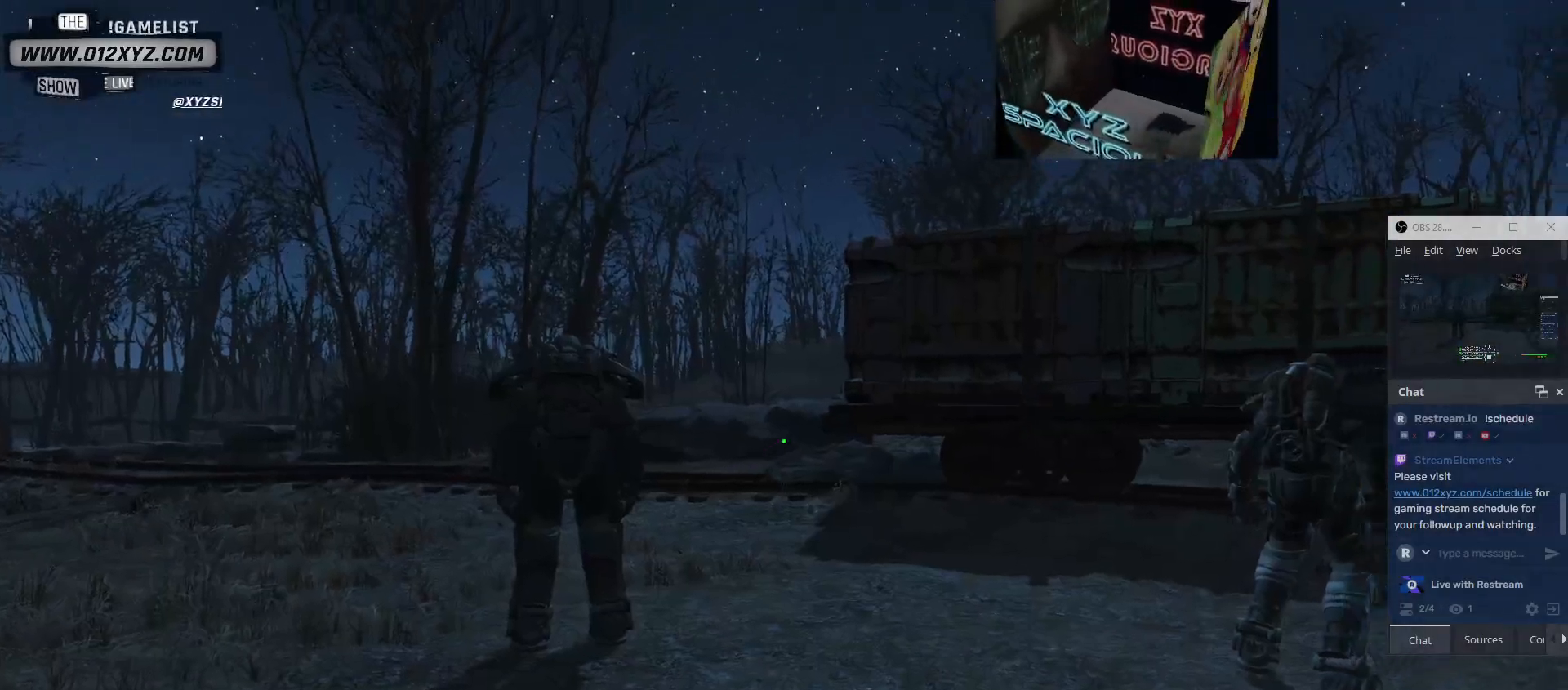
{"keys": [], "mouse": [], "events": []}